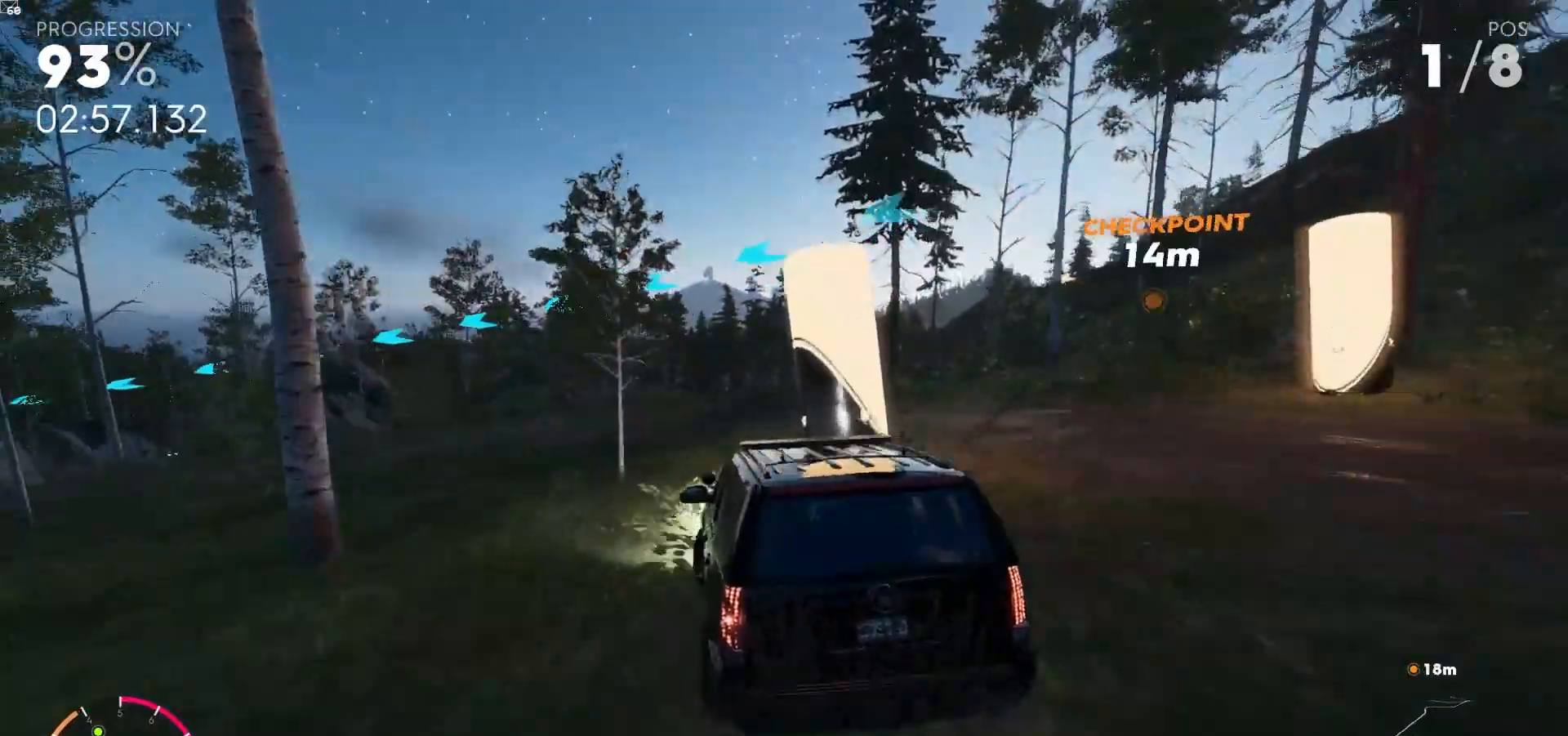
Gameplay with a controller (Xbox layout); each line is a JSON object with the inputs held at the frame after it. "events" lists button and stick changes between this image and that frame as [ms after this image, input, new state], when the widget could be followed in between. Not read: L3.
{"buttons": ["R2"], "left_stick": "down-left", "right_stick": "center", "events": [[117, "left_stick", "center"], [183, "left_stick", "left"], [300, "left_stick", "down-left"]]}
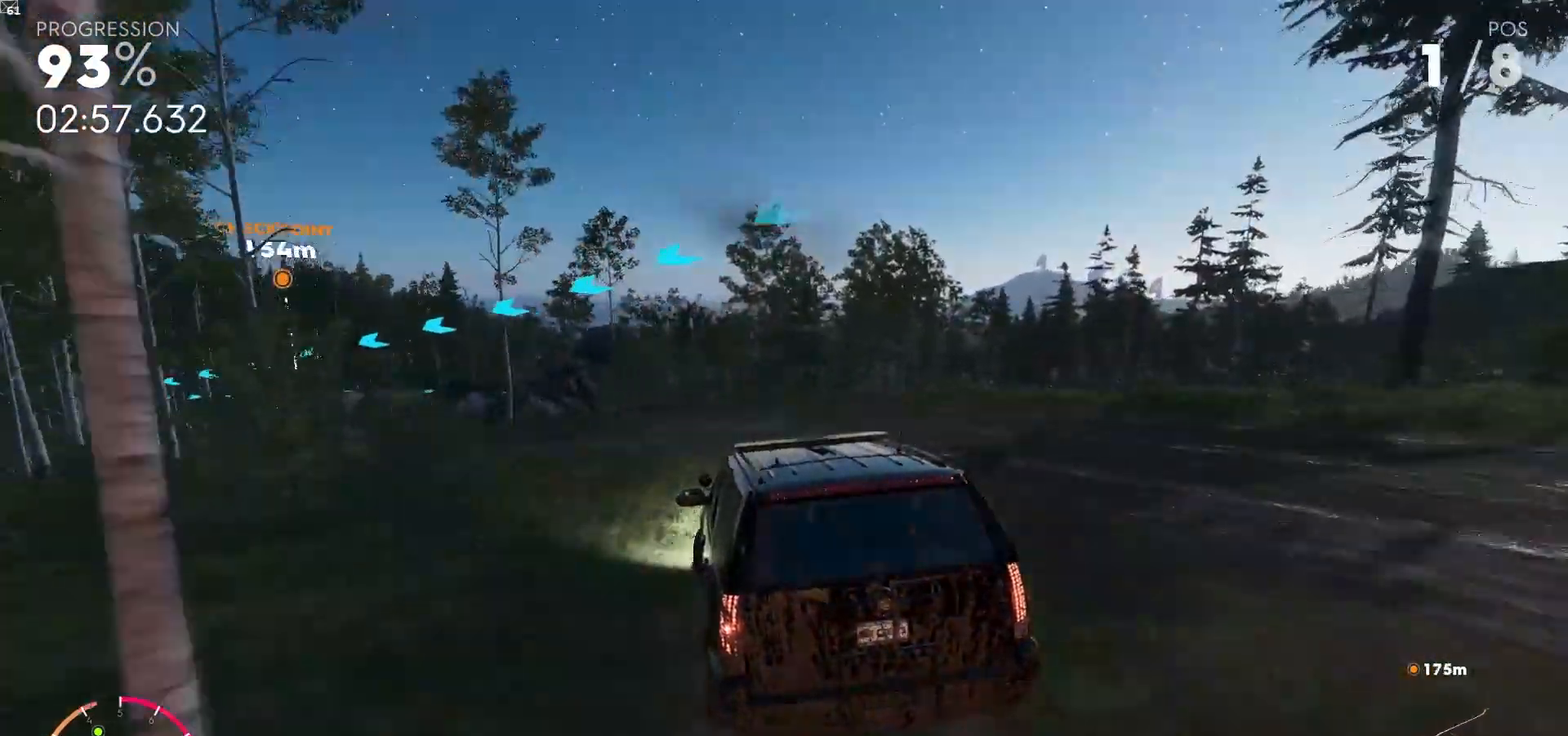
{"buttons": ["R2"], "left_stick": "center", "right_stick": "center", "events": [[483, "left_stick", "center"]]}
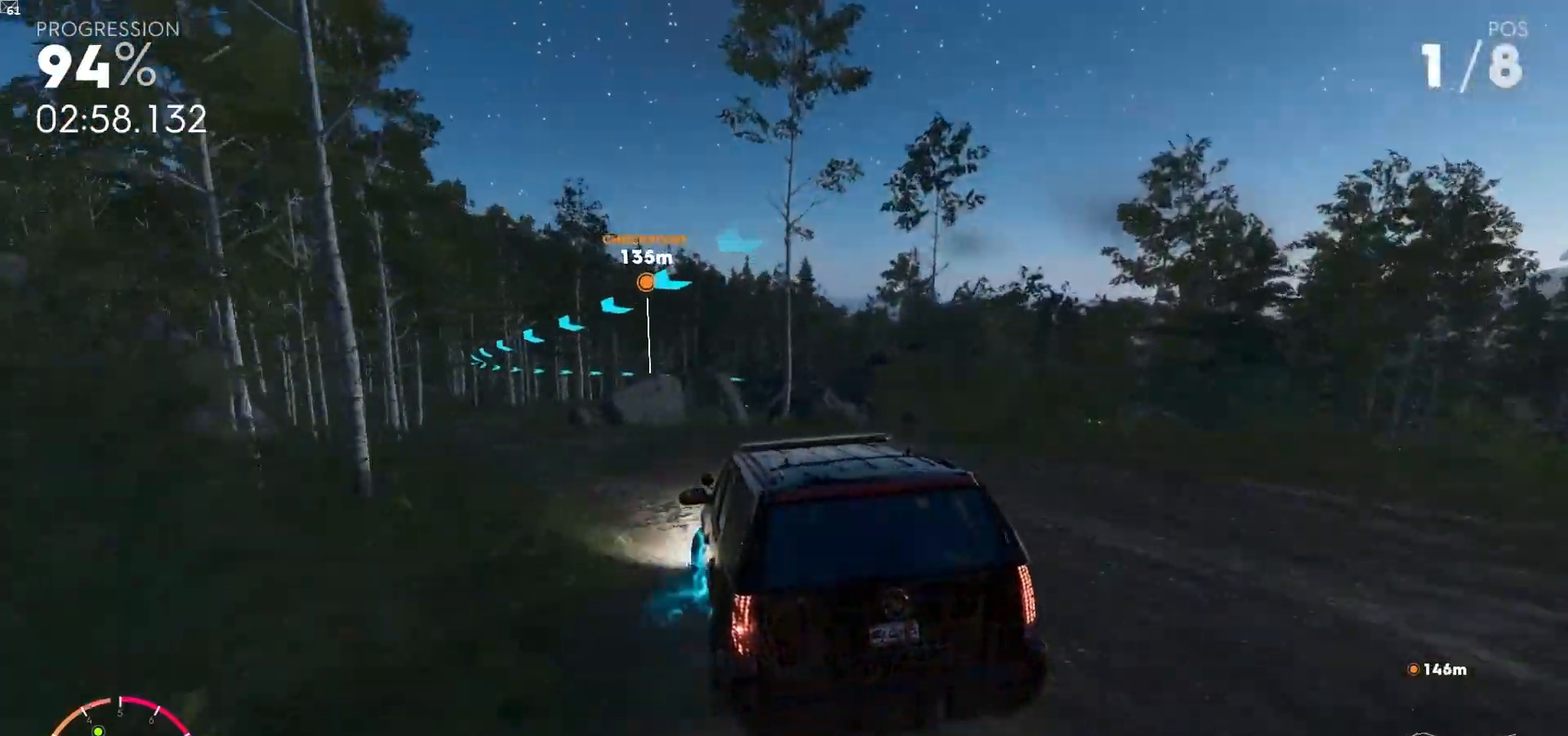
{"buttons": ["A", "R2"], "left_stick": "left", "right_stick": "center", "events": [[117, "right_stick", "left"], [167, "left_stick", "right"], [233, "right_stick", "center"], [267, "left_stick", "center"], [383, "left_stick", "left"], [400, "A", "down"]]}
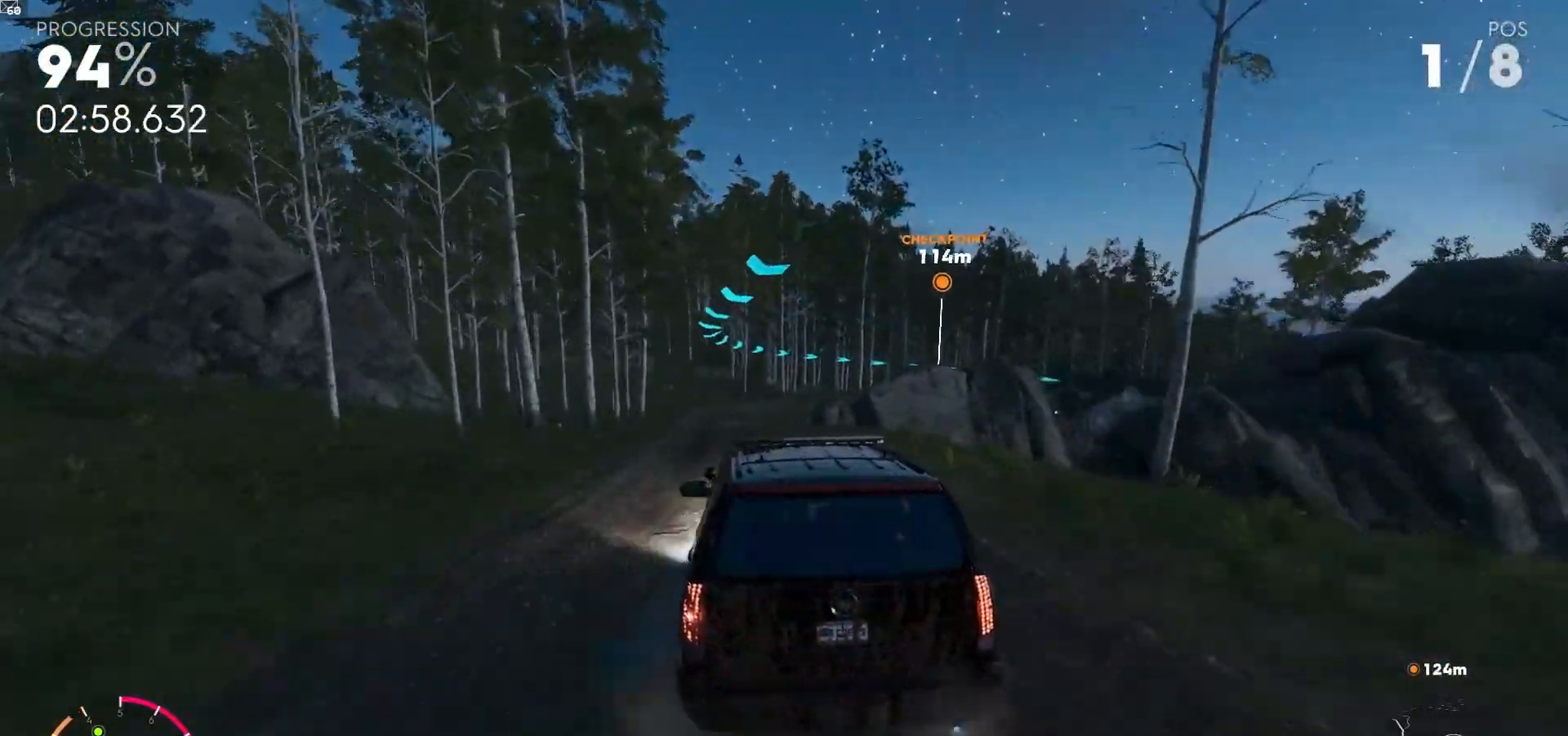
{"buttons": ["R2"], "left_stick": "center", "right_stick": "center", "events": [[50, "left_stick", "center"], [167, "left_stick", "down-left"], [367, "A", "up"], [417, "left_stick", "center"]]}